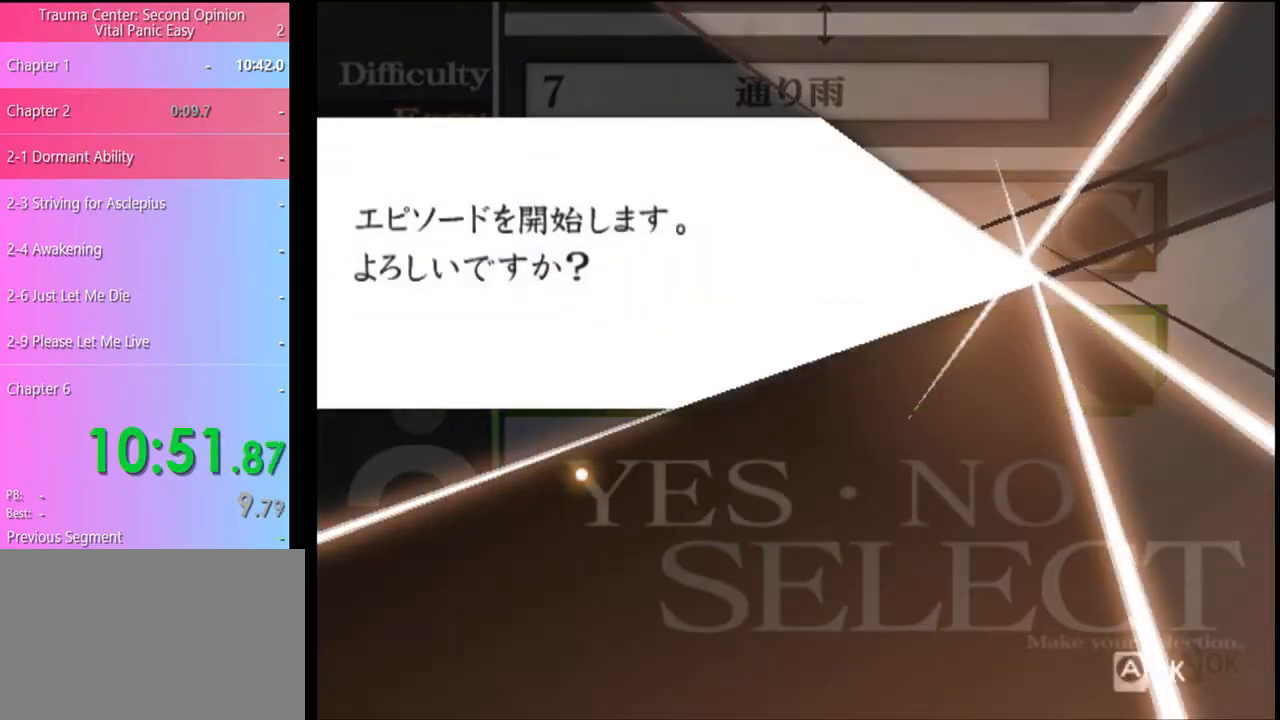
Gameplay with keyboard and mouse; each line is a JSON object with the keys and mouse buttons held at the frame after it. "events" lists presses ("down") and releases ("up") of "a", "alt", "c", "d", "e", "f", "q", "r", "s", "shift", "space", "v", "w", "mouse_left", "mouse_wheel", "mouse_right", "mouse_mb4" and "mouse_mb5" between this image and that frame as [ms after this image, input, new state], when the widget could be followed in between. "mouse_left", "mouse_wheel", "mouse_right", "mouse_mb4", "mouse_mb5" = the "left", "wheel", "right", "mb4", "mb5" buttons of the "mouse" list. No other keys are recorded. "wheel" means that the mouse wheel is clicked or scrolled. Mouse movement is not recorded.
{"keys": [], "mouse": ["left"], "events": [[100, "mouse_left", "down"], [167, "mouse_left", "up"], [233, "mouse_left", "down"], [300, "mouse_left", "up"], [367, "mouse_left", "down"], [433, "mouse_left", "up"], [500, "mouse_left", "down"]]}
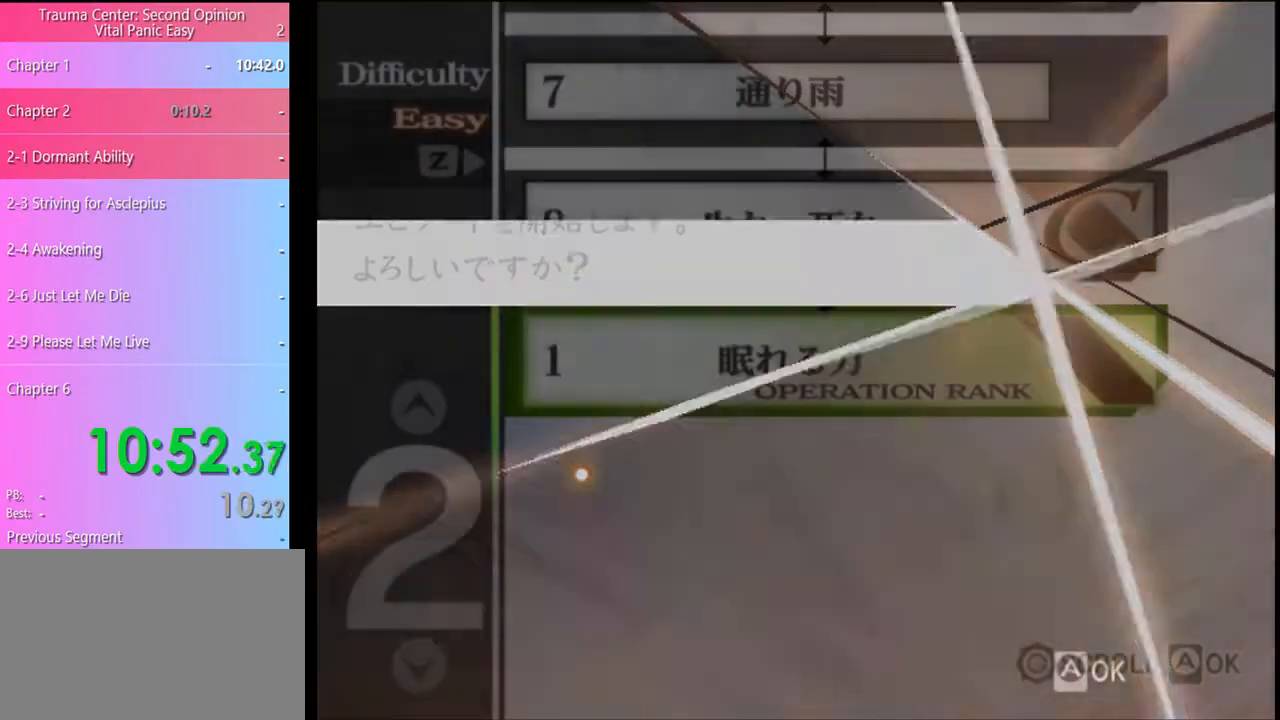
{"keys": [], "mouse": ["left"], "events": [[67, "mouse_left", "up"], [167, "mouse_left", "down"], [233, "mouse_left", "up"], [300, "mouse_left", "down"], [367, "mouse_left", "up"], [433, "mouse_left", "down"]]}
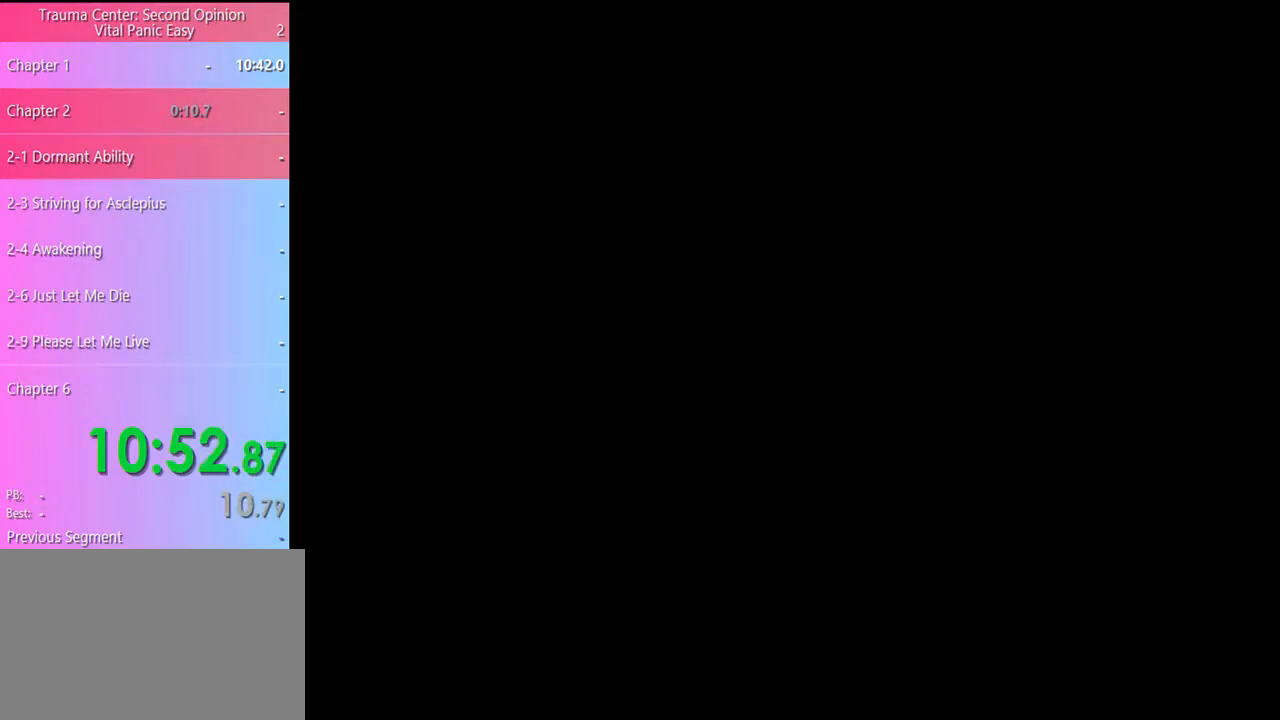
{"keys": [], "mouse": [], "events": [[33, "mouse_left", "up"], [100, "mouse_left", "down"], [167, "mouse_left", "up"], [233, "mouse_left", "down"], [333, "mouse_left", "up"], [433, "mouse_left", "down"], [500, "mouse_left", "up"]]}
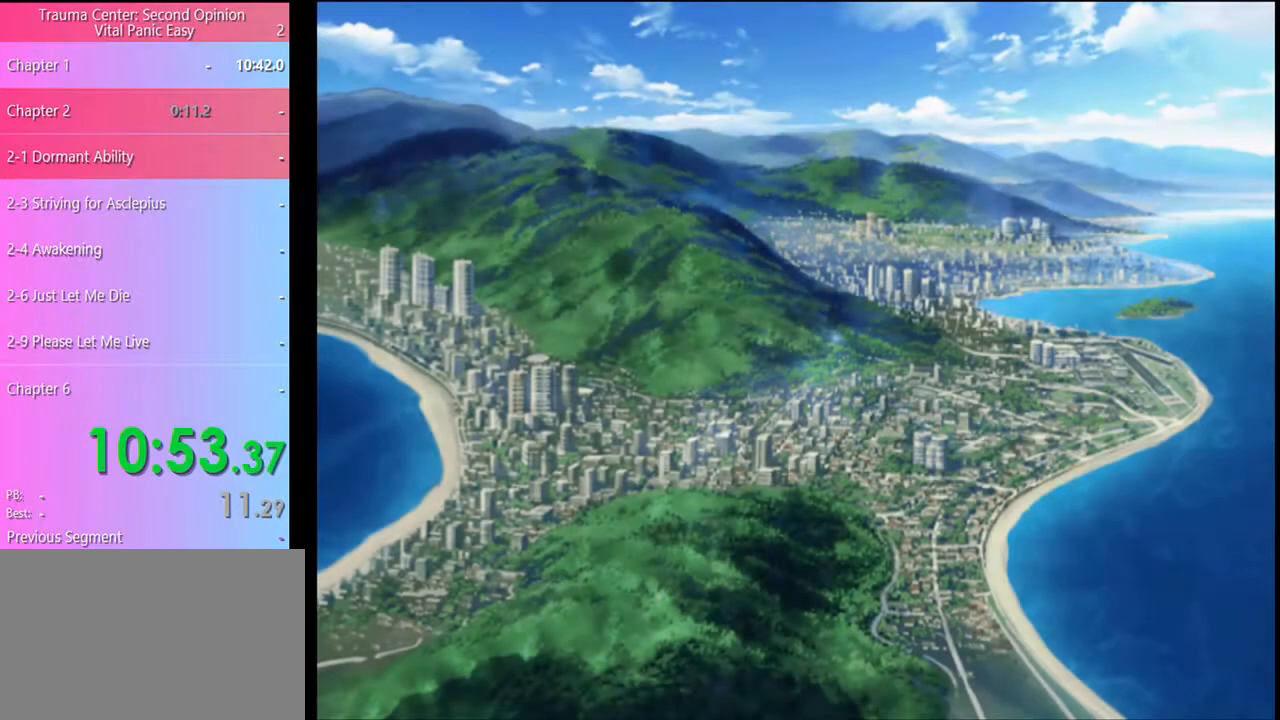
{"keys": [], "mouse": [], "events": [[67, "mouse_left", "down"], [133, "mouse_left", "up"], [233, "mouse_left", "down"], [300, "mouse_left", "up"], [400, "mouse_left", "down"], [433, "mouse_left", "up"]]}
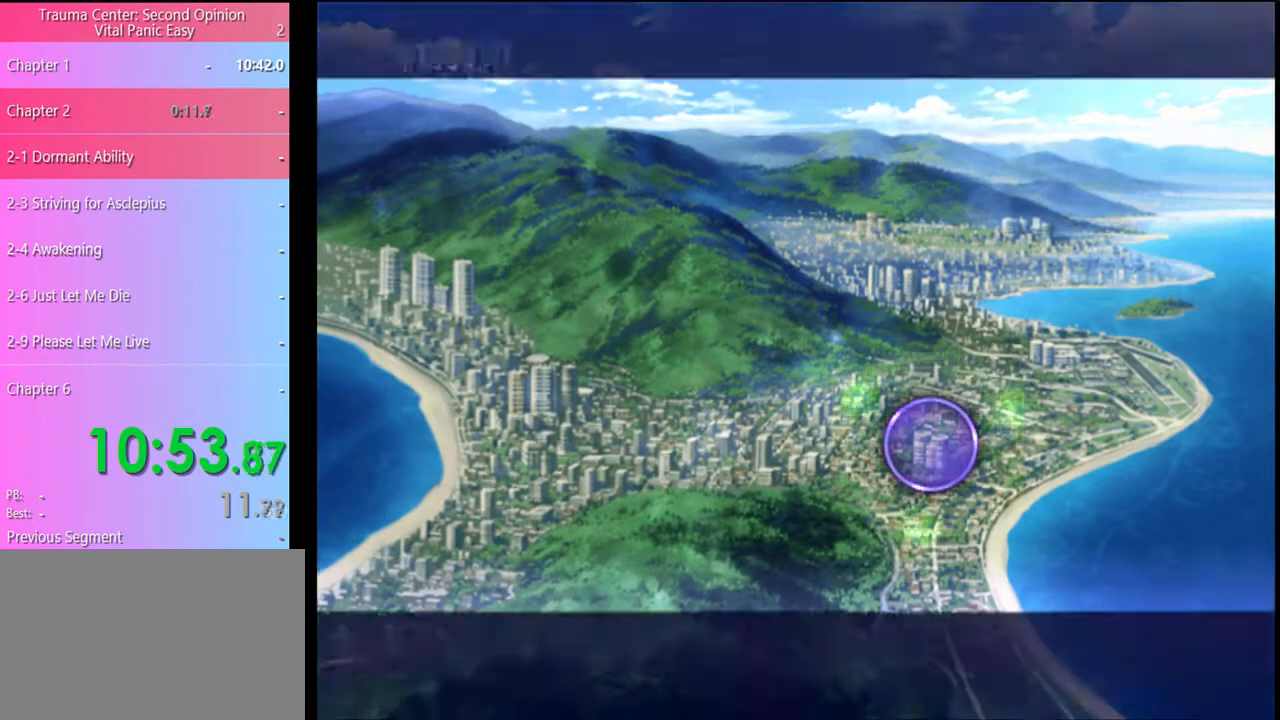
{"keys": [], "mouse": ["left"], "events": [[33, "mouse_left", "down"], [133, "mouse_left", "up"], [200, "mouse_left", "down"], [300, "mouse_left", "up"], [333, "mouse_left", "down"], [433, "mouse_left", "up"], [500, "mouse_left", "down"]]}
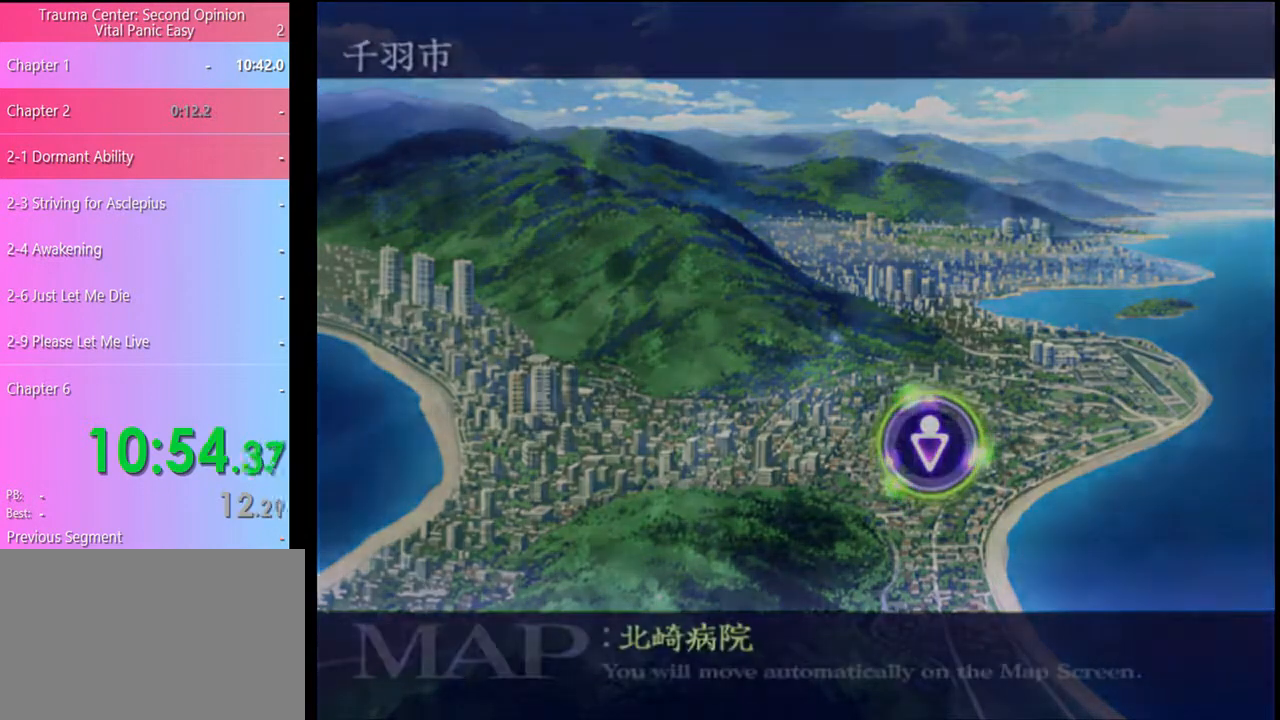
{"keys": [], "mouse": ["left"], "events": [[100, "mouse_left", "up"], [167, "mouse_left", "down"], [233, "mouse_left", "up"], [300, "mouse_left", "down"], [400, "mouse_left", "up"], [500, "mouse_left", "down"]]}
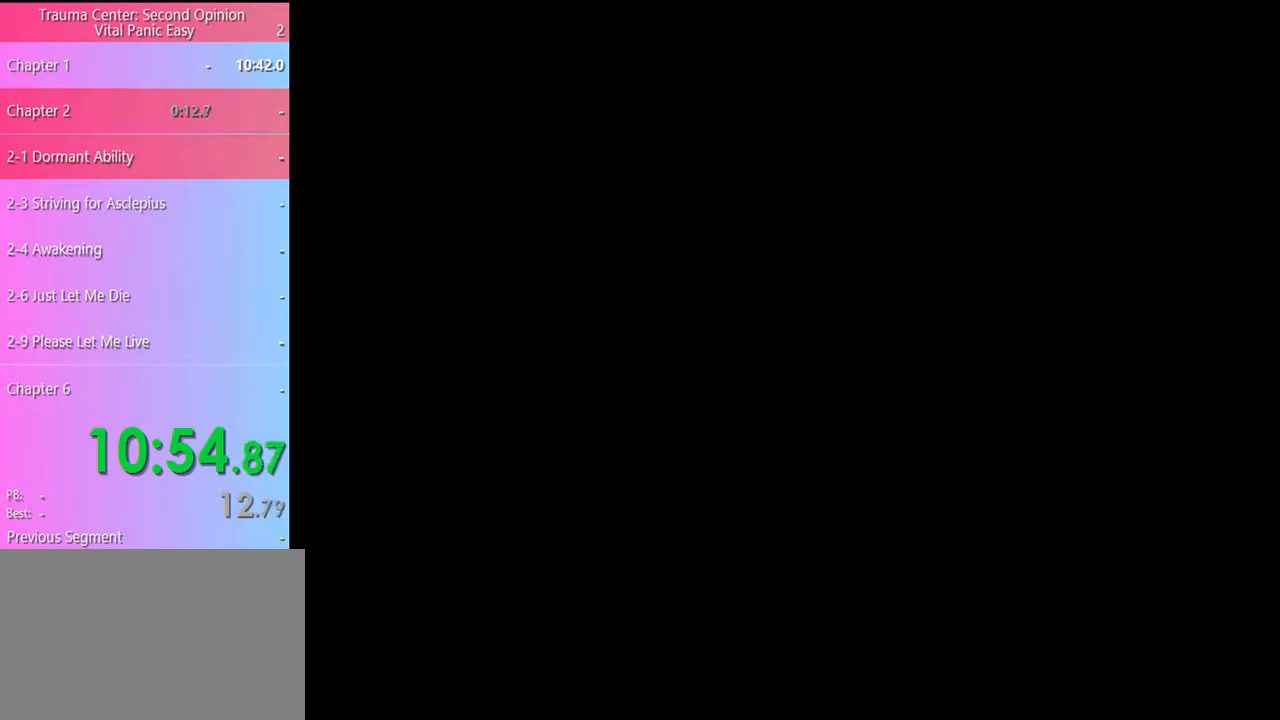
{"keys": [], "mouse": [], "events": [[67, "mouse_left", "up"], [133, "mouse_left", "down"], [200, "mouse_left", "up"], [267, "mouse_left", "down"], [333, "mouse_left", "up"], [400, "mouse_left", "down"], [500, "mouse_left", "up"]]}
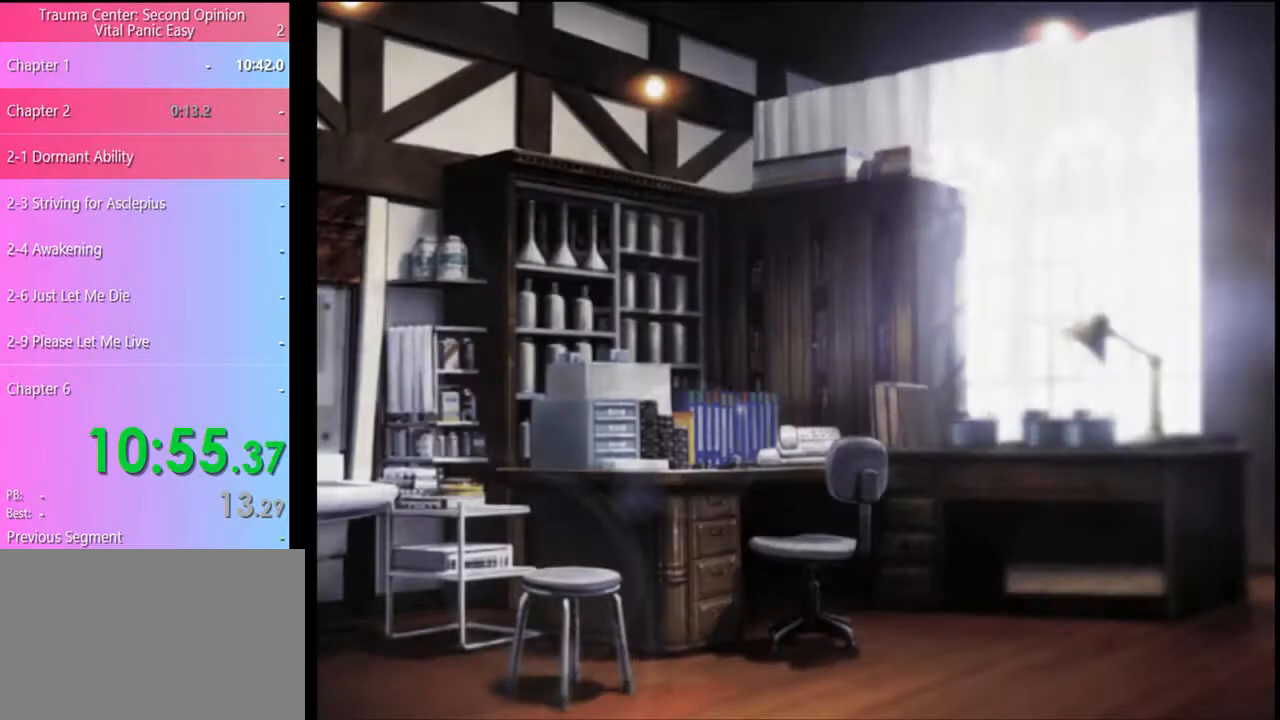
{"keys": [], "mouse": ["left"], "events": [[67, "mouse_left", "down"], [133, "mouse_left", "up"], [200, "mouse_left", "down"], [267, "mouse_left", "up"], [367, "mouse_left", "down"], [433, "mouse_left", "up"], [500, "mouse_left", "down"]]}
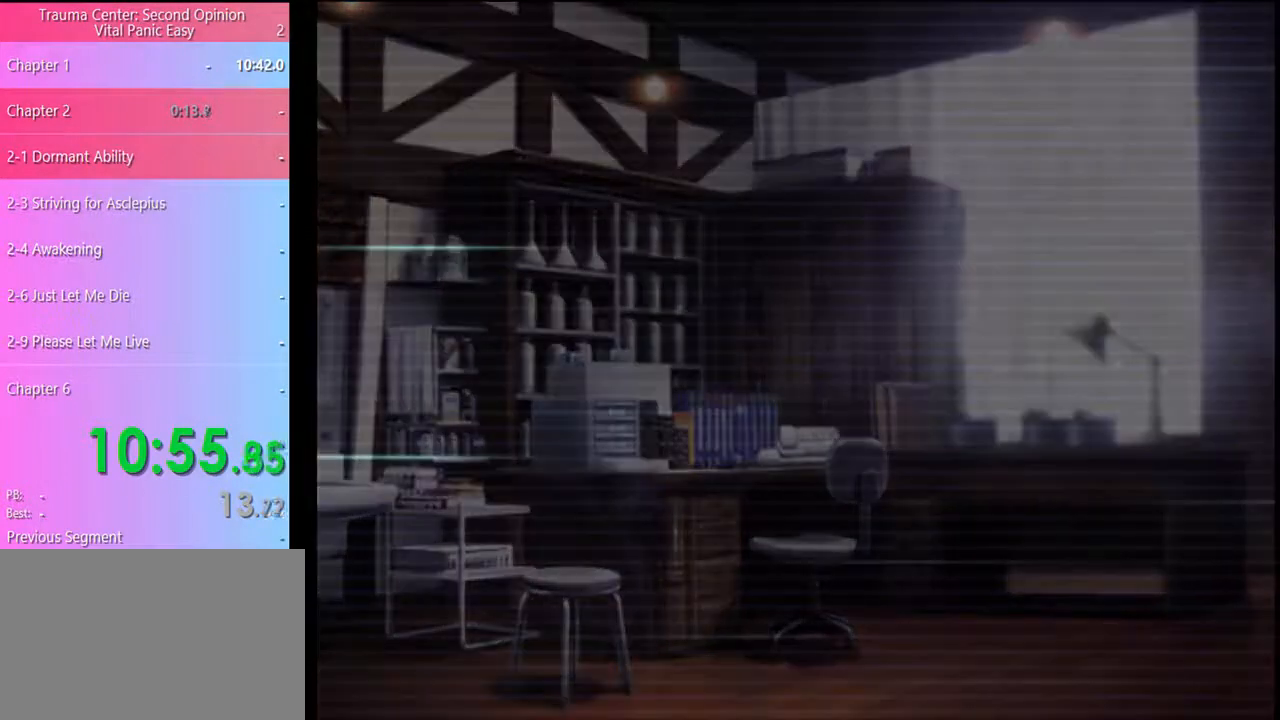
{"keys": [], "mouse": ["left"], "events": [[67, "mouse_left", "up"], [133, "mouse_left", "down"], [233, "mouse_left", "up"], [300, "mouse_left", "down"], [367, "mouse_left", "up"], [467, "mouse_left", "down"]]}
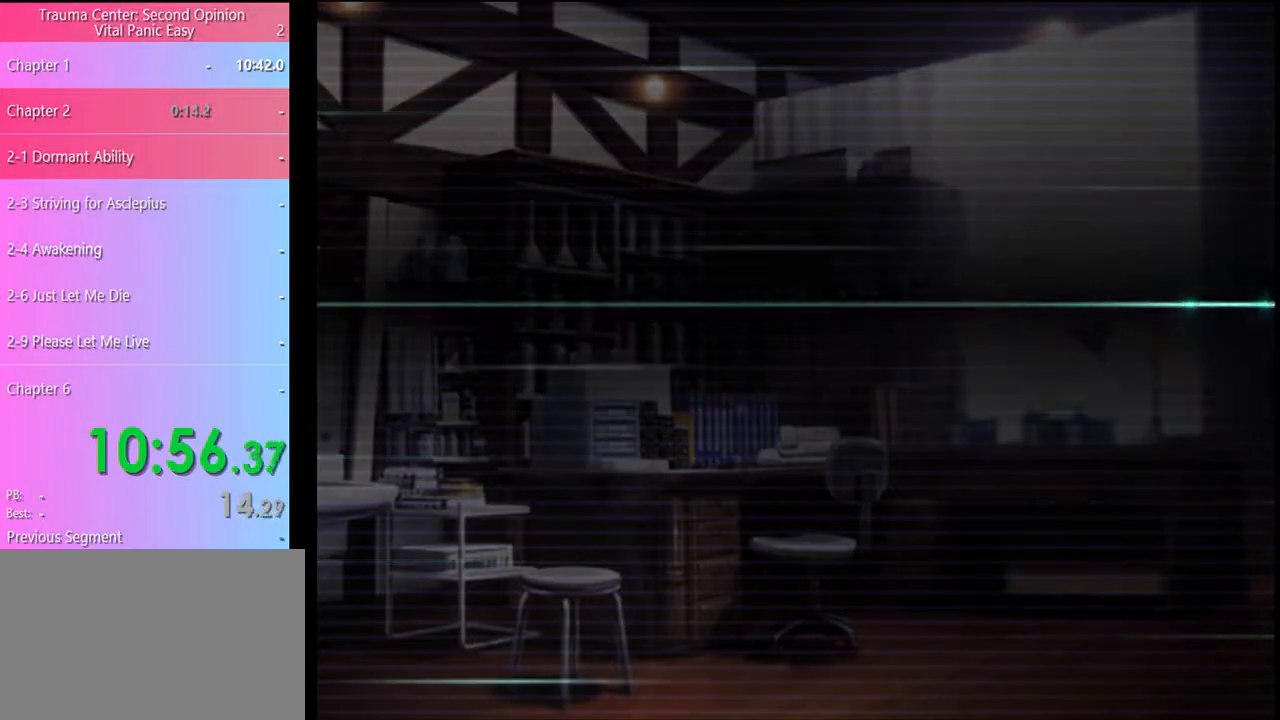
{"keys": [], "mouse": ["left"], "events": [[33, "mouse_left", "up"], [133, "mouse_left", "down"], [200, "mouse_left", "up"], [267, "mouse_left", "down"], [367, "mouse_left", "up"], [433, "mouse_left", "down"]]}
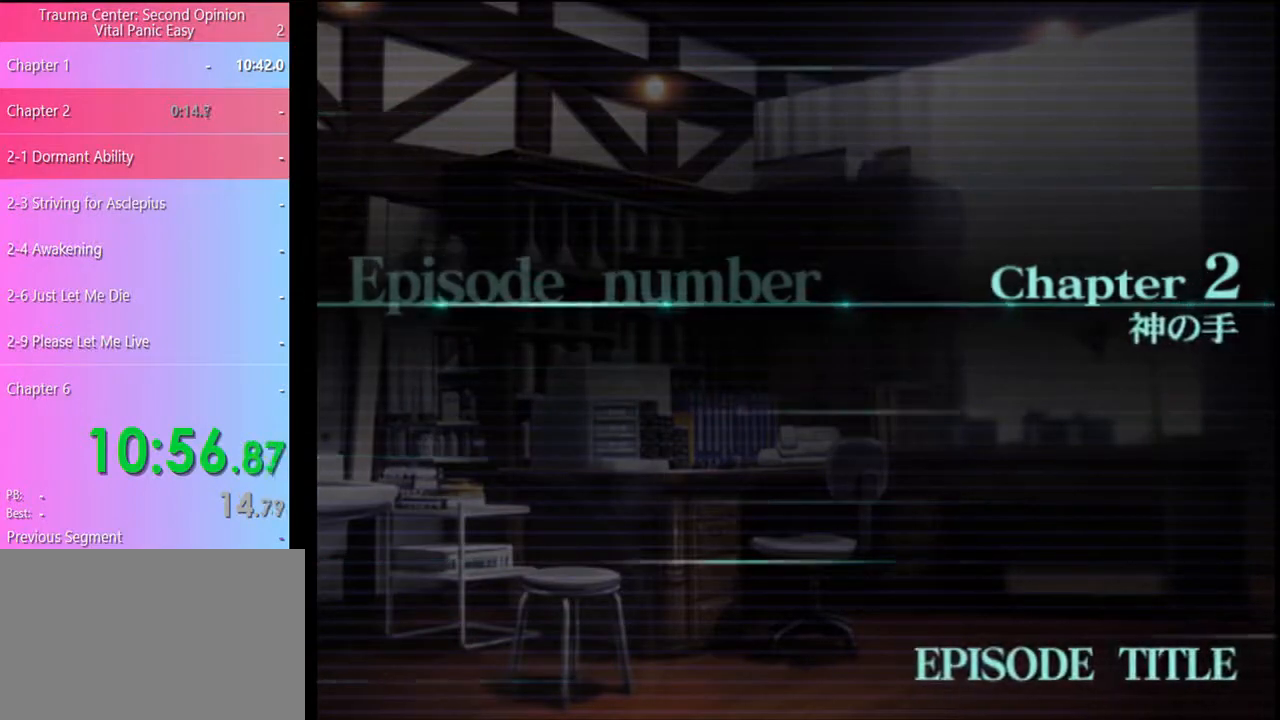
{"keys": [], "mouse": [], "events": [[33, "mouse_left", "up"], [100, "mouse_left", "down"], [167, "mouse_left", "up"], [233, "mouse_left", "down"], [300, "mouse_left", "up"], [400, "mouse_left", "down"], [467, "mouse_left", "up"]]}
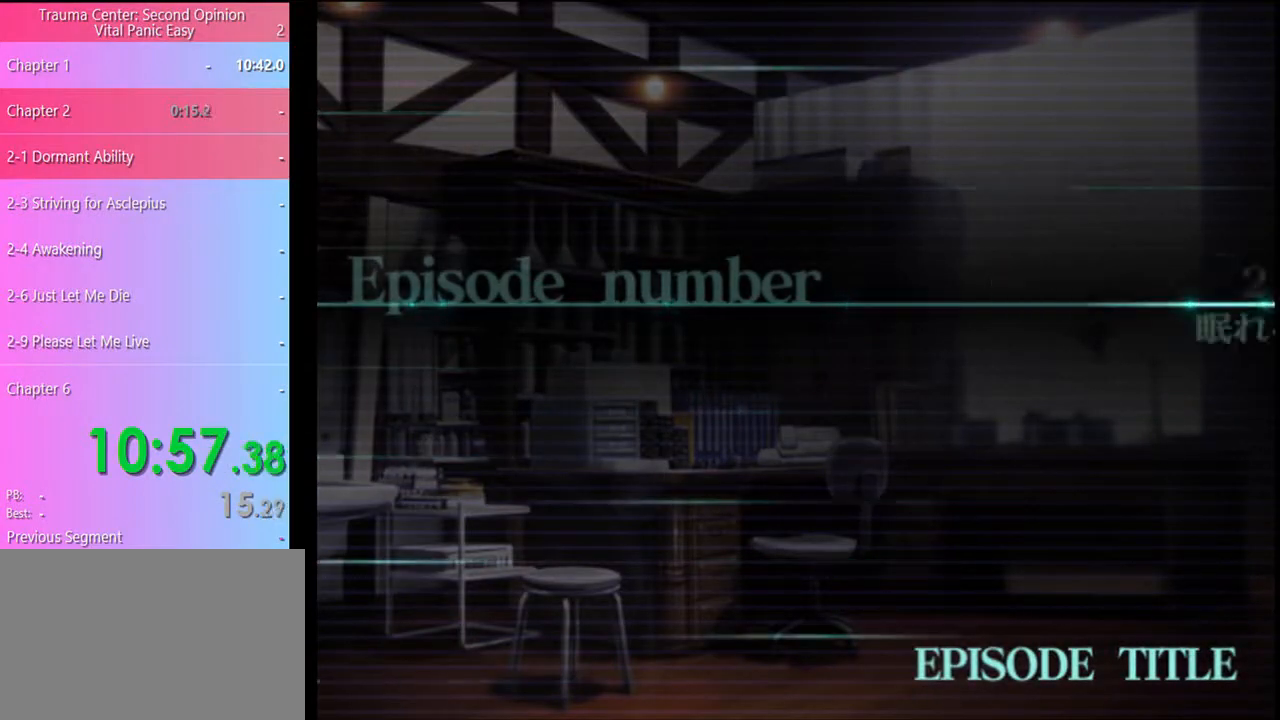
{"keys": [], "mouse": ["left"], "events": [[33, "mouse_left", "down"], [133, "mouse_left", "up"], [167, "mouse_left", "down"], [267, "mouse_left", "up"], [333, "mouse_left", "down"], [433, "mouse_left", "up"], [500, "mouse_left", "down"]]}
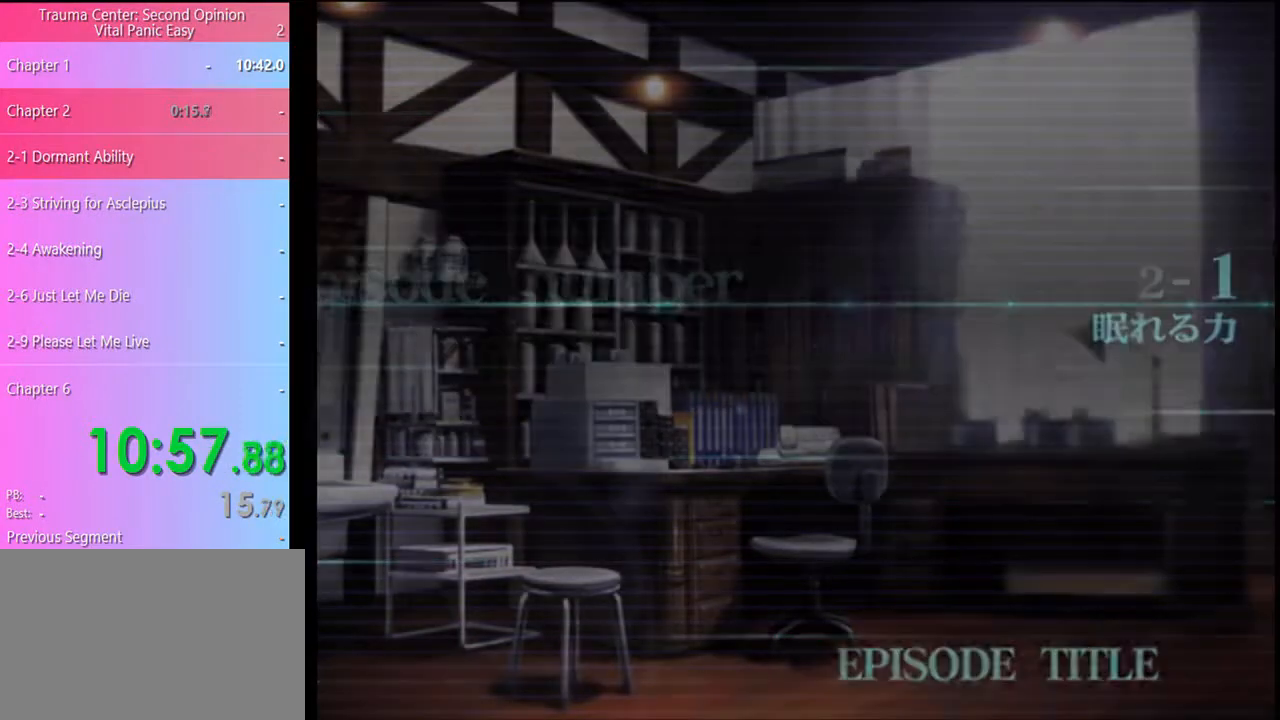
{"keys": [], "mouse": [], "events": [[67, "mouse_left", "up"], [133, "mouse_left", "down"], [200, "mouse_left", "up"], [400, "q", "down"], [433, "q", "up"]]}
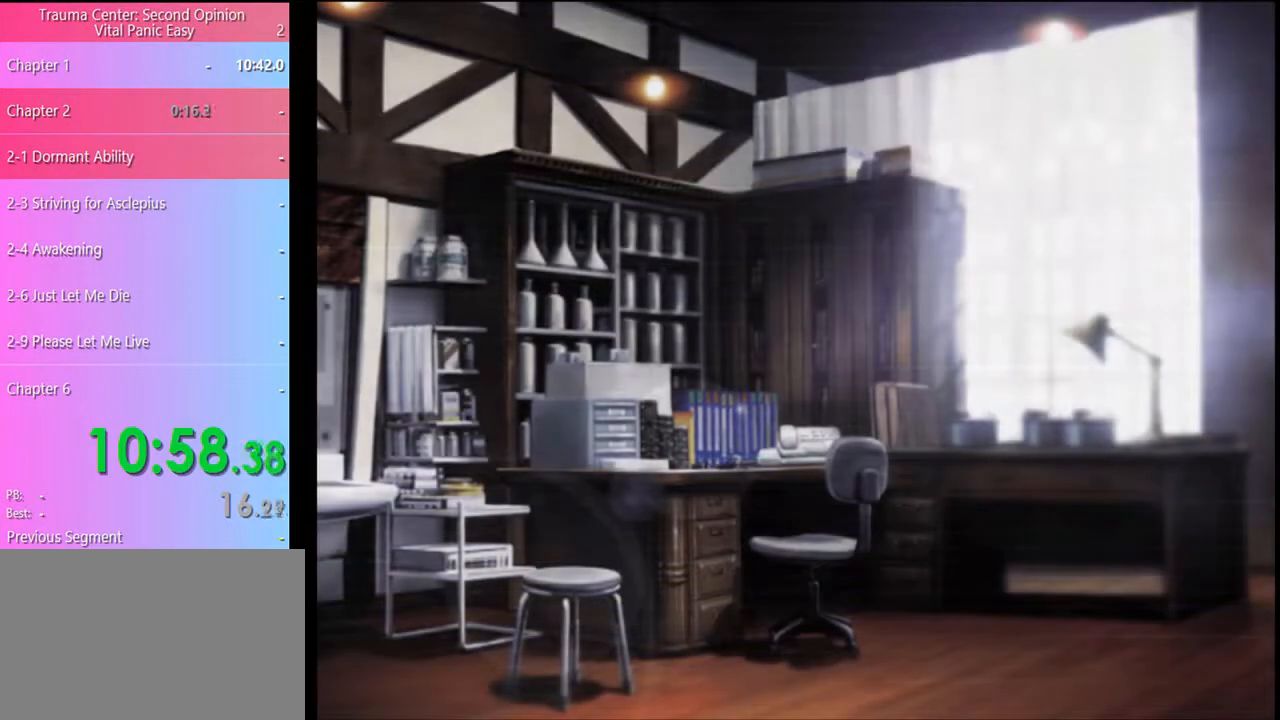
{"keys": [], "mouse": [], "events": [[33, "q", "down"], [67, "q", "up"], [167, "q", "down"], [233, "q", "up"], [300, "q", "down"], [367, "q", "up"]]}
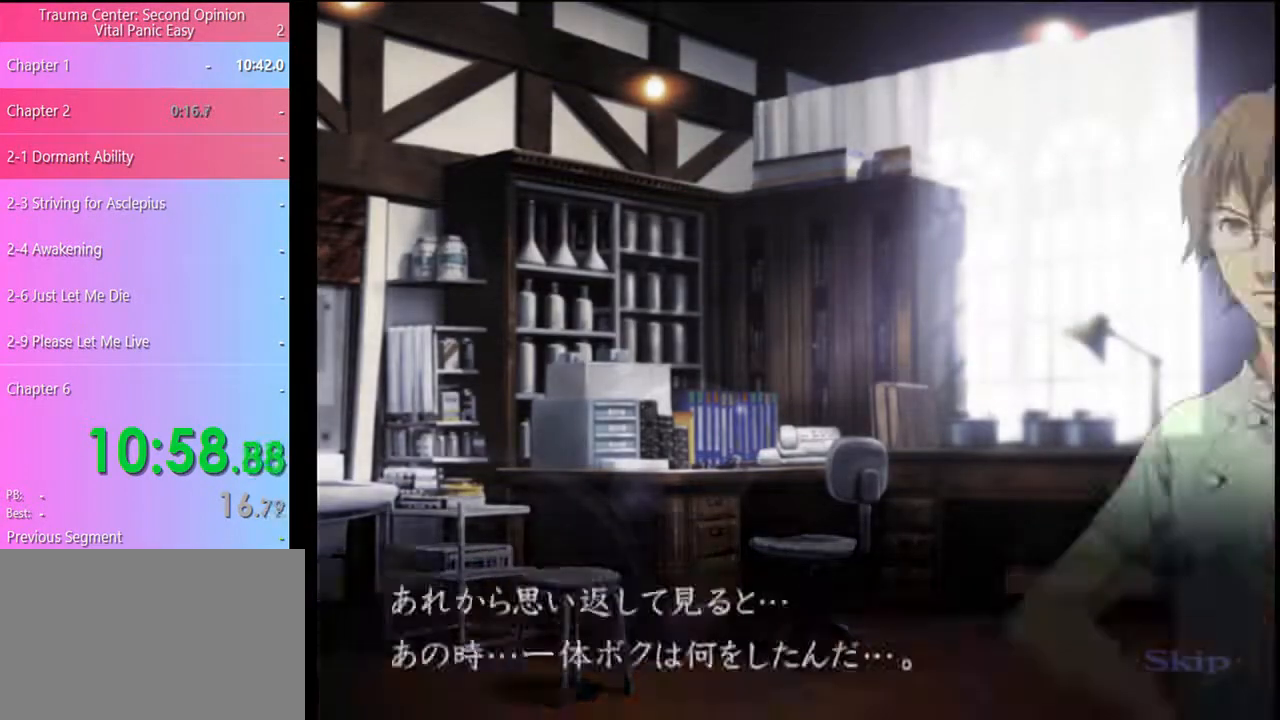
{"keys": [], "mouse": [], "events": []}
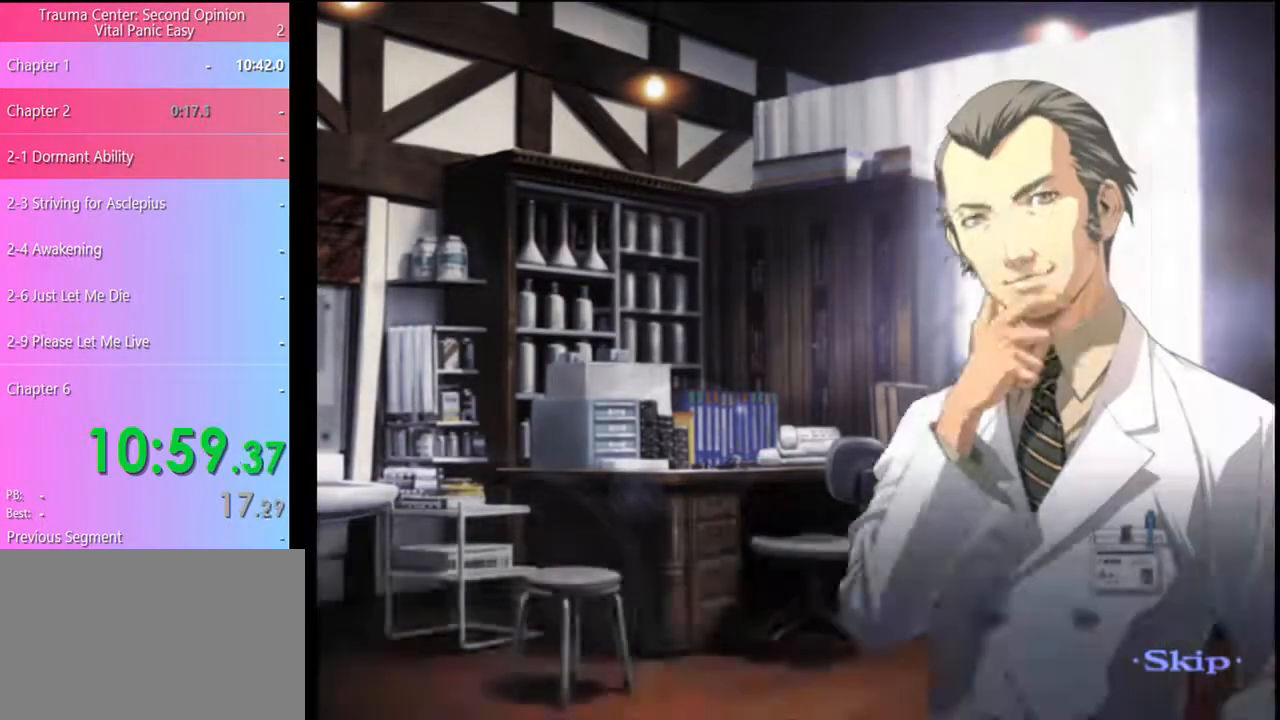
{"keys": [], "mouse": [], "events": []}
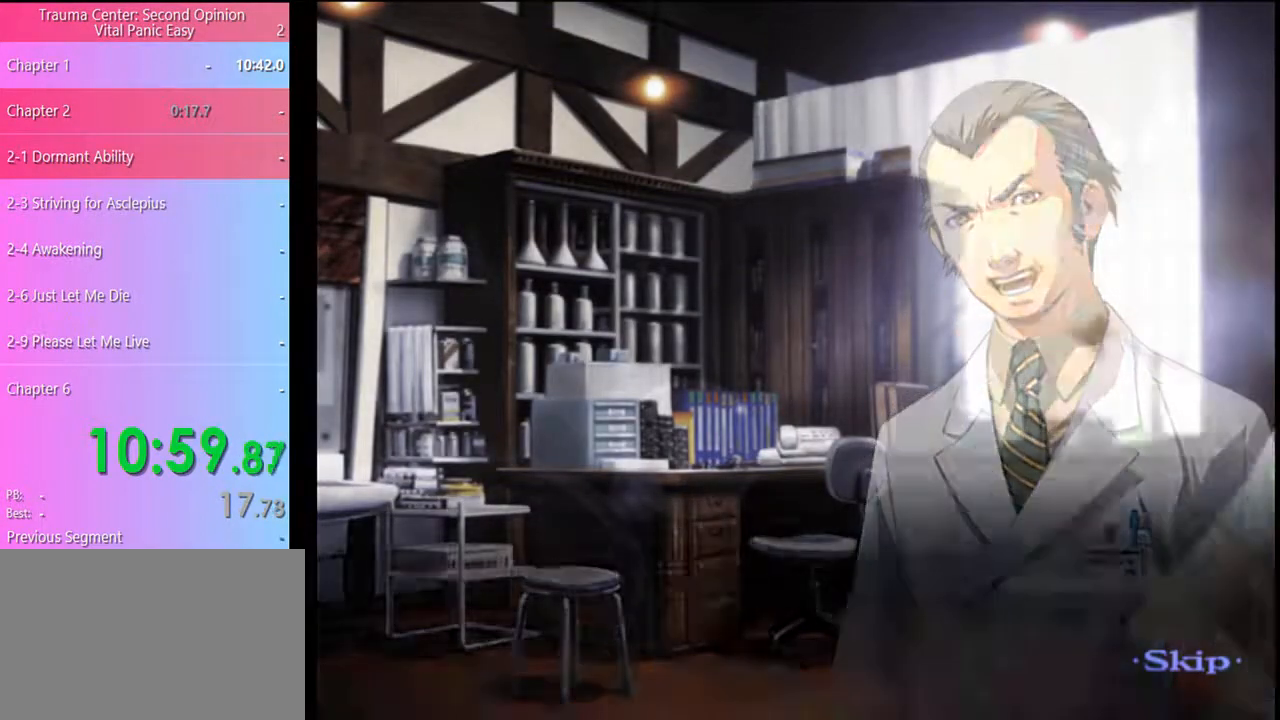
{"keys": [], "mouse": [], "events": []}
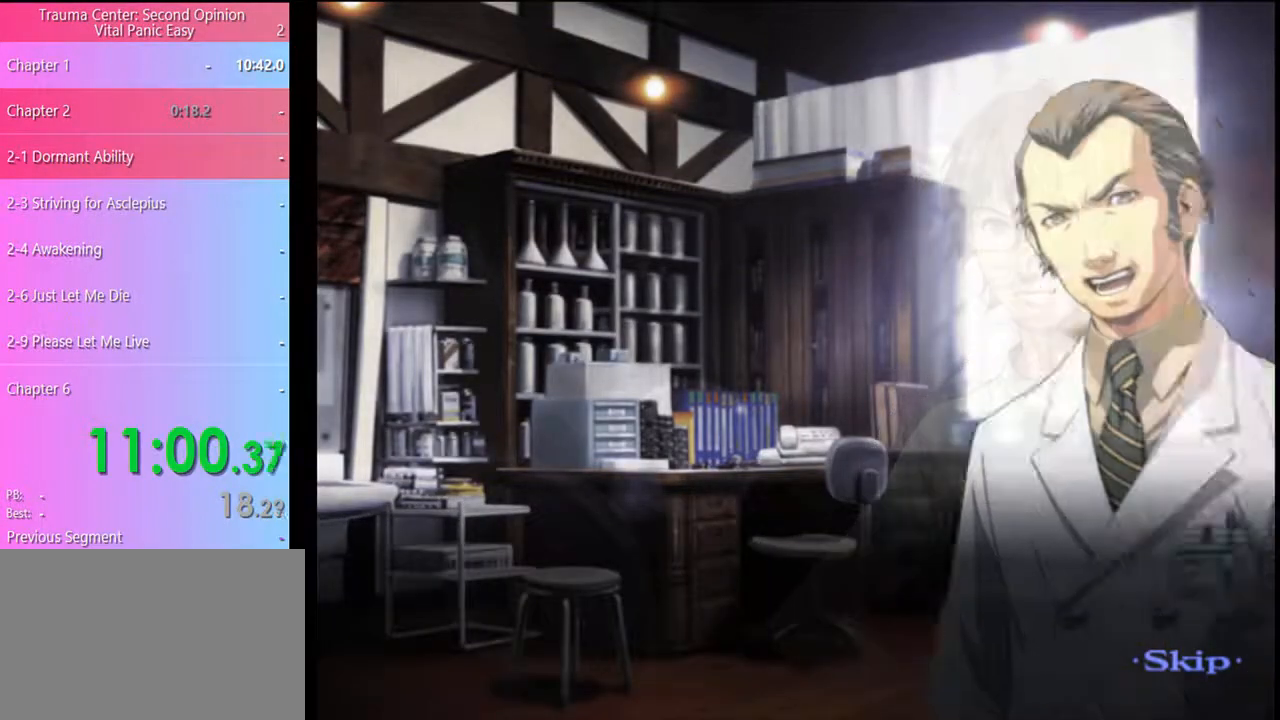
{"keys": [], "mouse": [], "events": []}
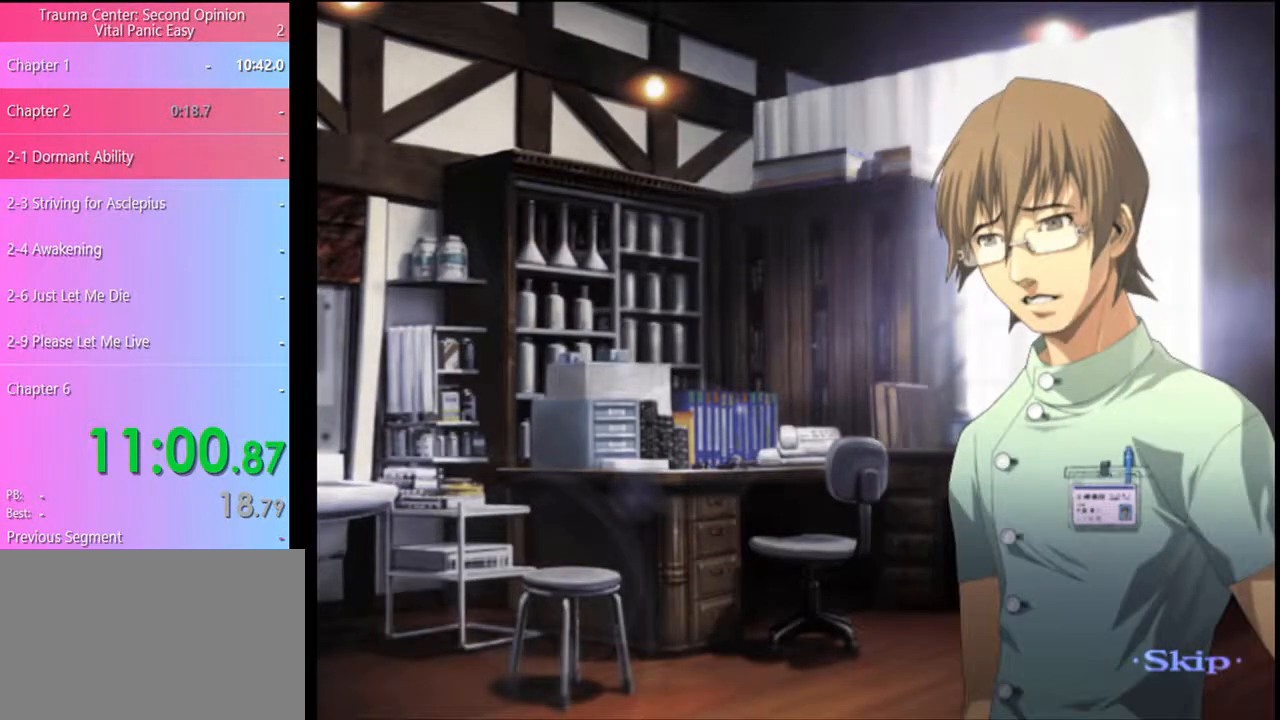
{"keys": [], "mouse": [], "events": []}
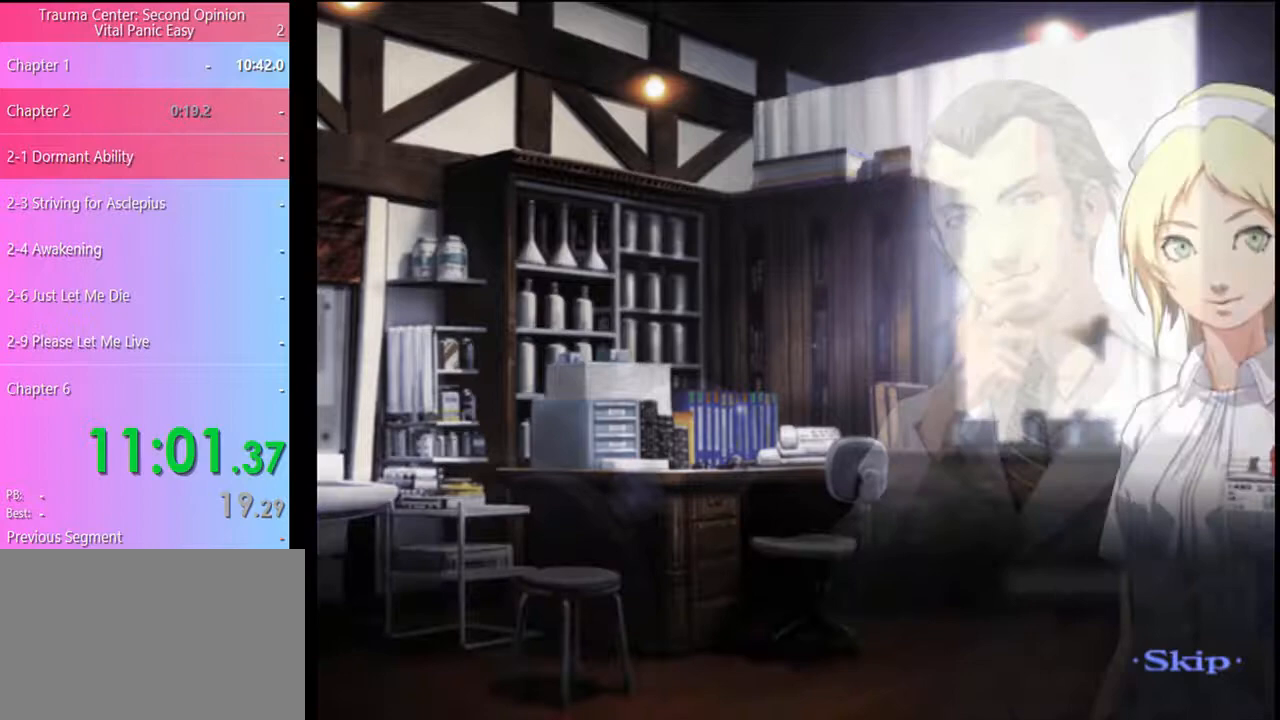
{"keys": [], "mouse": [], "events": []}
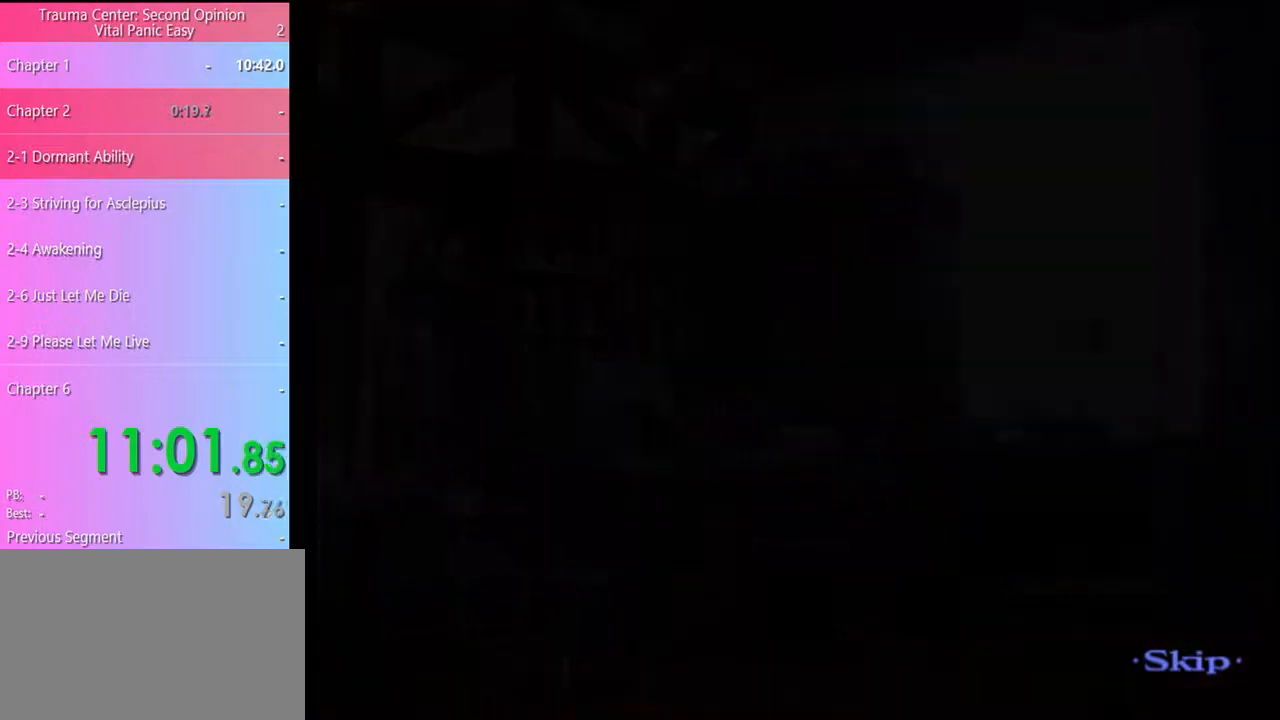
{"keys": [], "mouse": [], "events": [[433, "mouse_left", "down"], [467, "mouse_left", "up"]]}
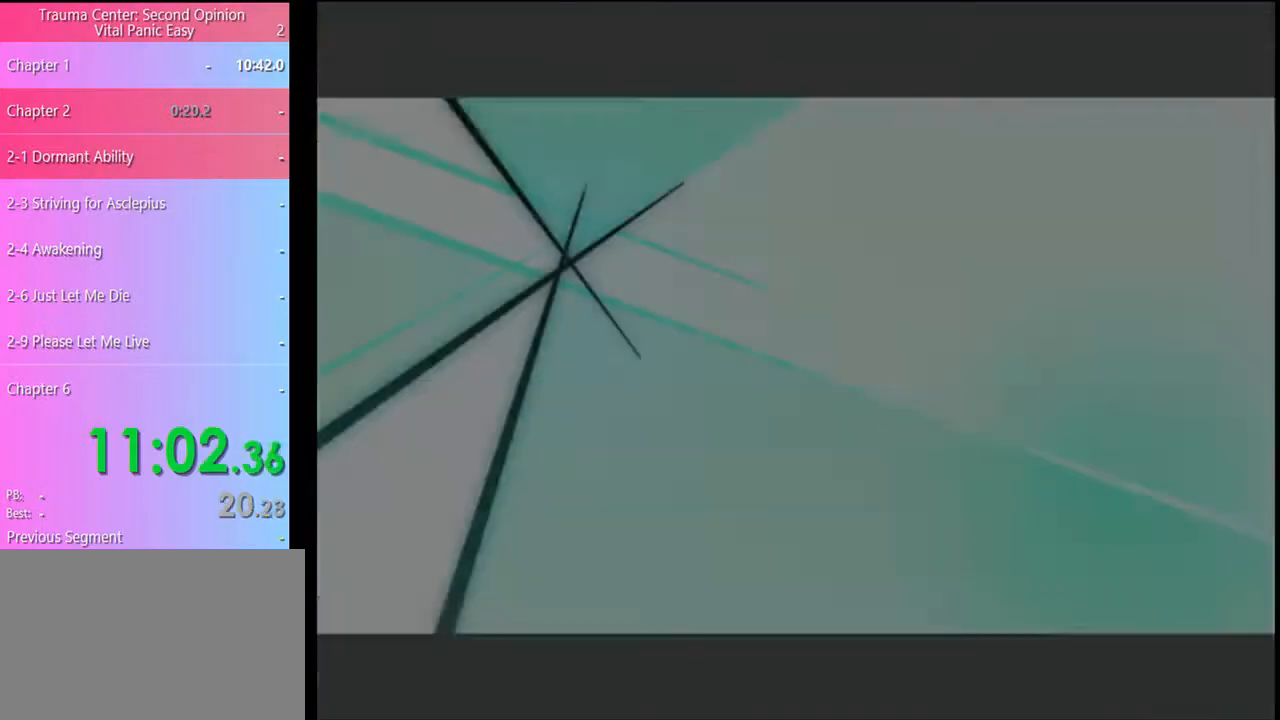
{"keys": [], "mouse": [], "events": [[67, "mouse_left", "down"], [133, "mouse_left", "up"], [200, "mouse_left", "down"], [233, "mouse_left", "up"], [333, "mouse_left", "down"], [400, "mouse_left", "up"], [433, "mouse_left", "down"], [500, "mouse_left", "up"]]}
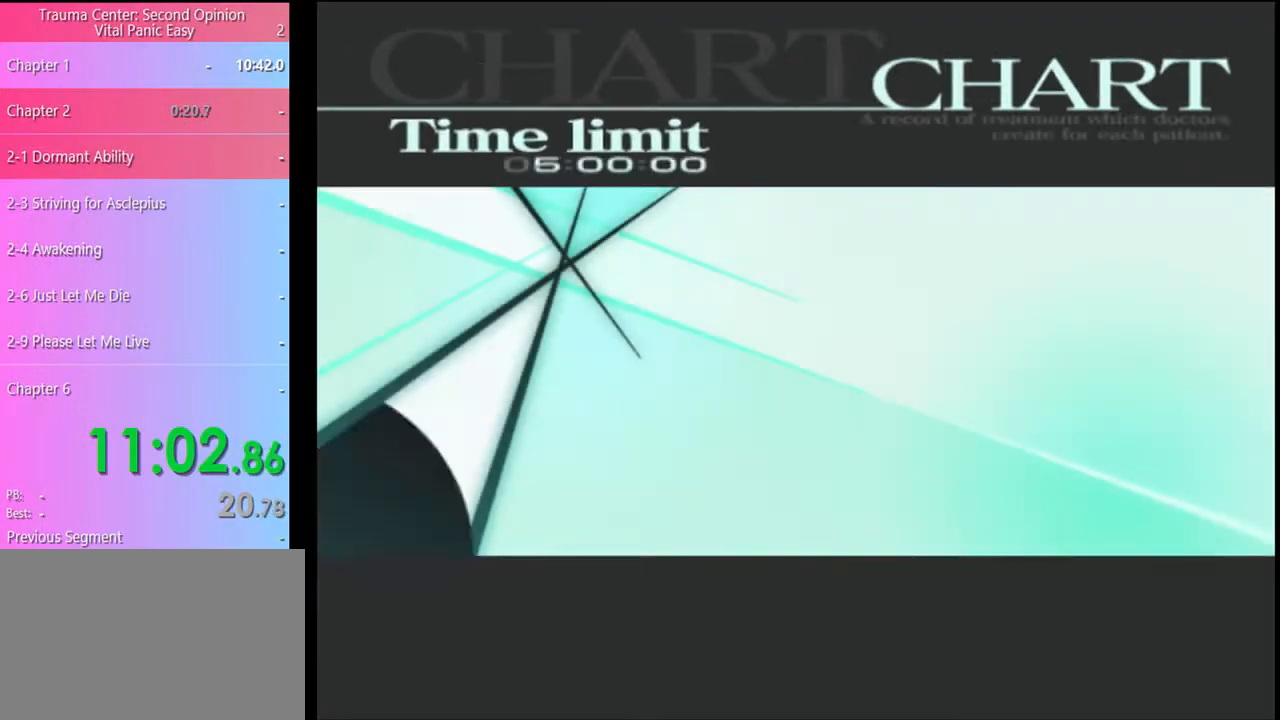
{"keys": [], "mouse": ["left"], "events": [[67, "mouse_left", "down"], [133, "mouse_left", "up"], [200, "mouse_left", "down"], [267, "mouse_left", "up"], [333, "mouse_left", "down"], [400, "mouse_left", "up"], [467, "mouse_left", "down"]]}
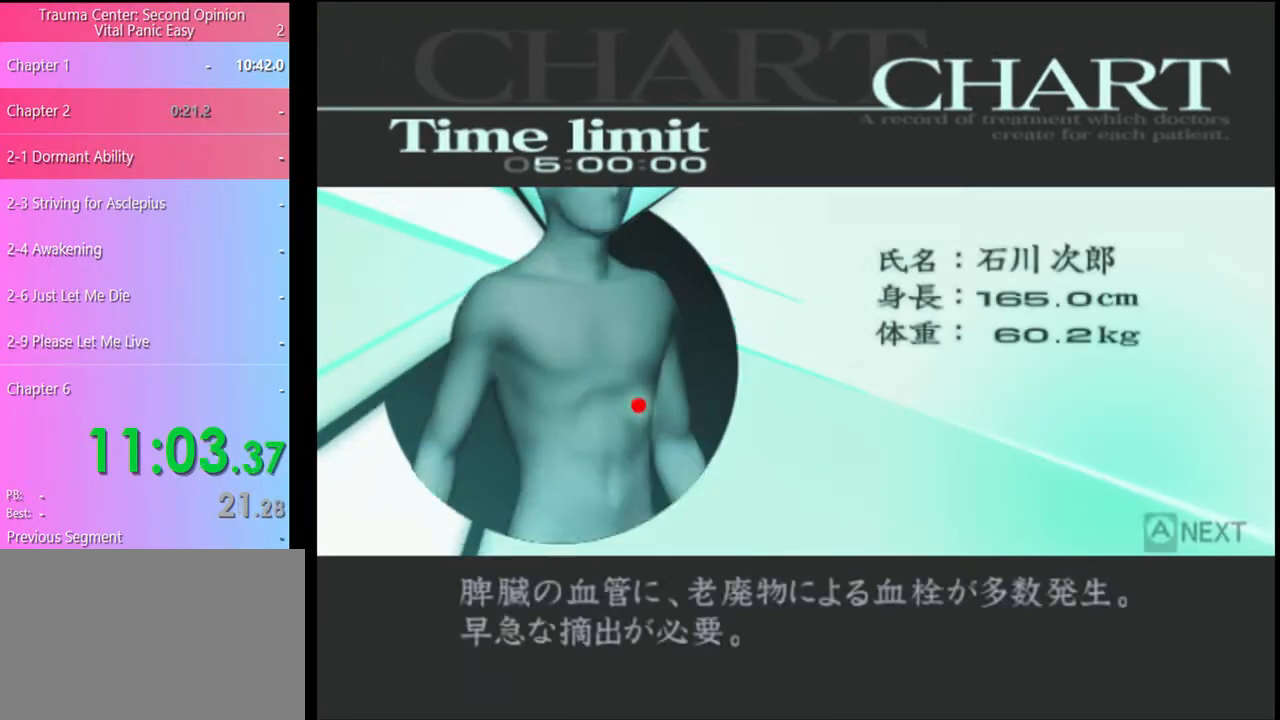
{"keys": [], "mouse": [], "events": [[33, "mouse_left", "up"], [133, "mouse_left", "down"], [167, "mouse_left", "up"], [200, "mouse_left", "down"], [300, "mouse_left", "up"], [367, "mouse_left", "down"], [467, "mouse_left", "up"]]}
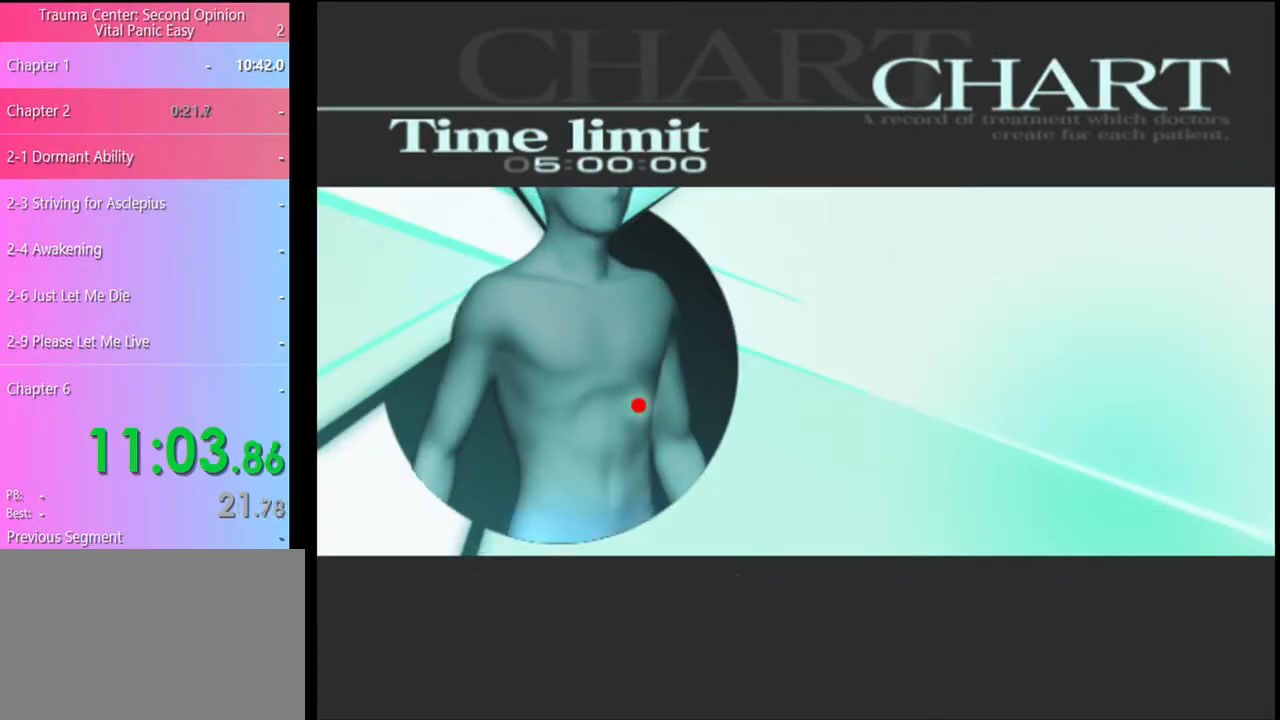
{"keys": [], "mouse": [], "events": [[300, "q", "down"], [367, "q", "up"], [467, "q", "down"], [500, "q", "up"]]}
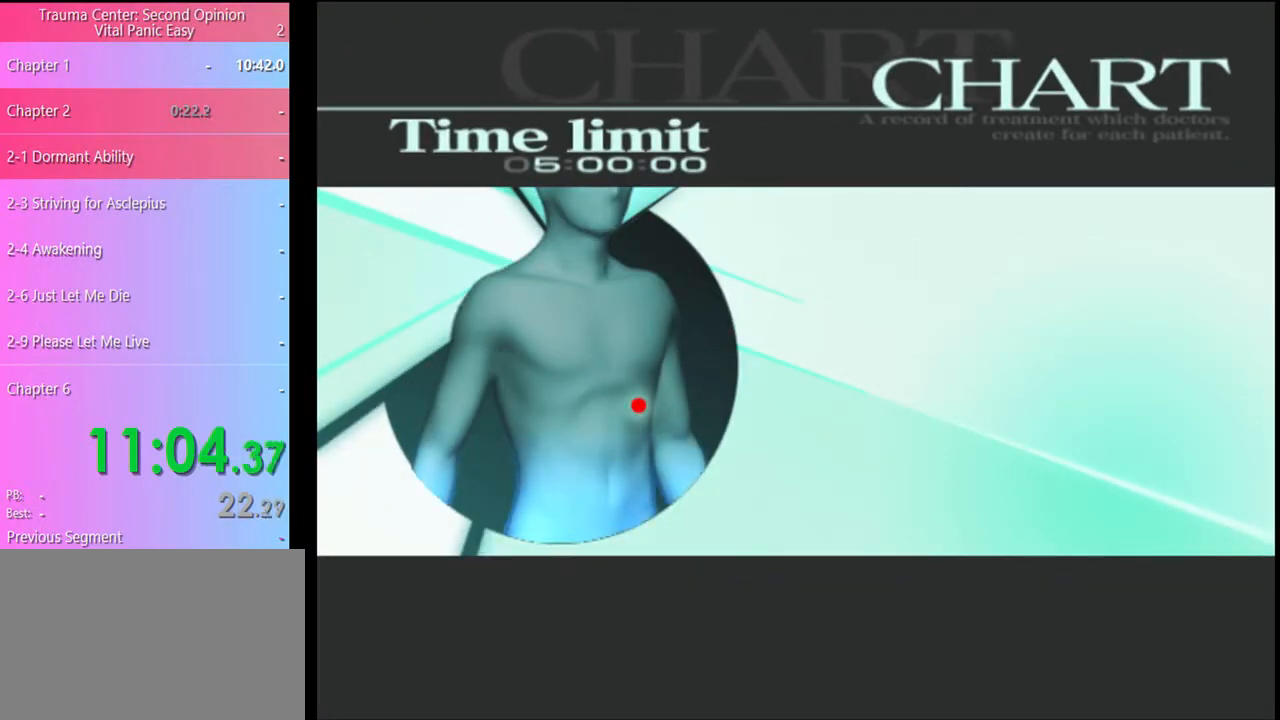
{"keys": [], "mouse": [], "events": [[67, "q", "down"], [133, "q", "up"], [233, "q", "down"], [300, "q", "up"], [400, "q", "down"], [467, "q", "up"]]}
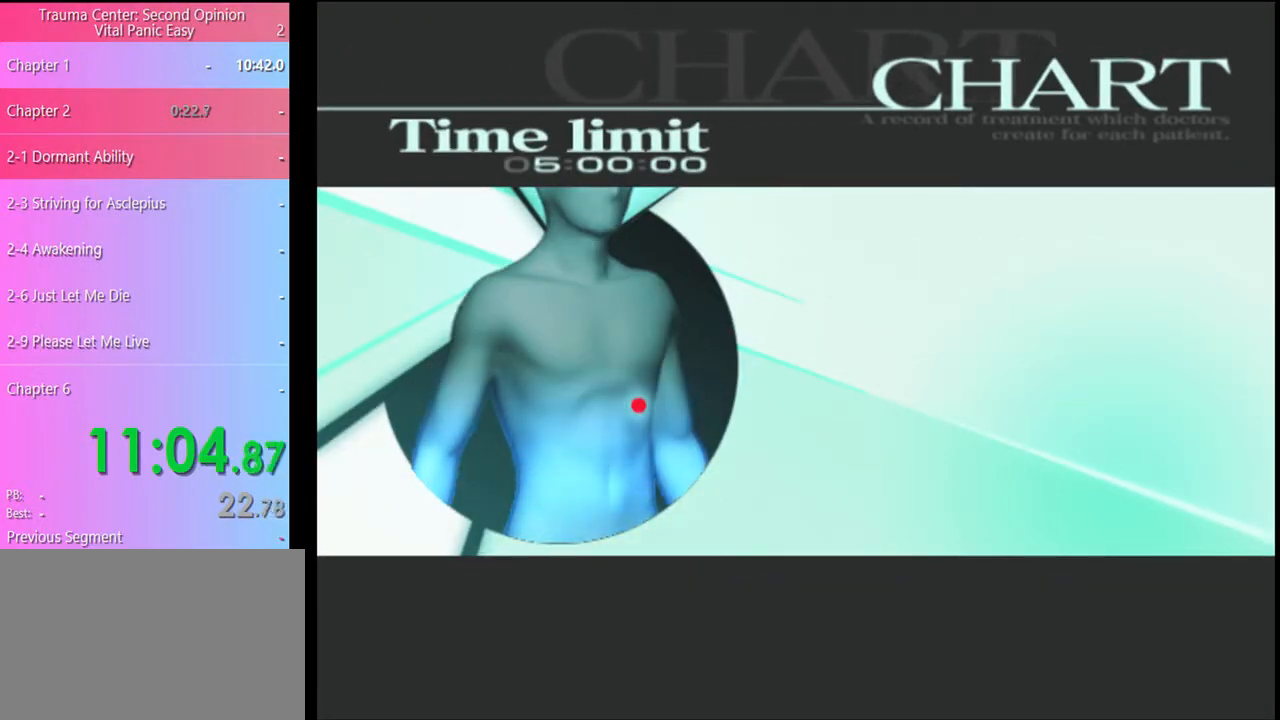
{"keys": [], "mouse": [], "events": [[33, "q", "down"], [100, "q", "up"]]}
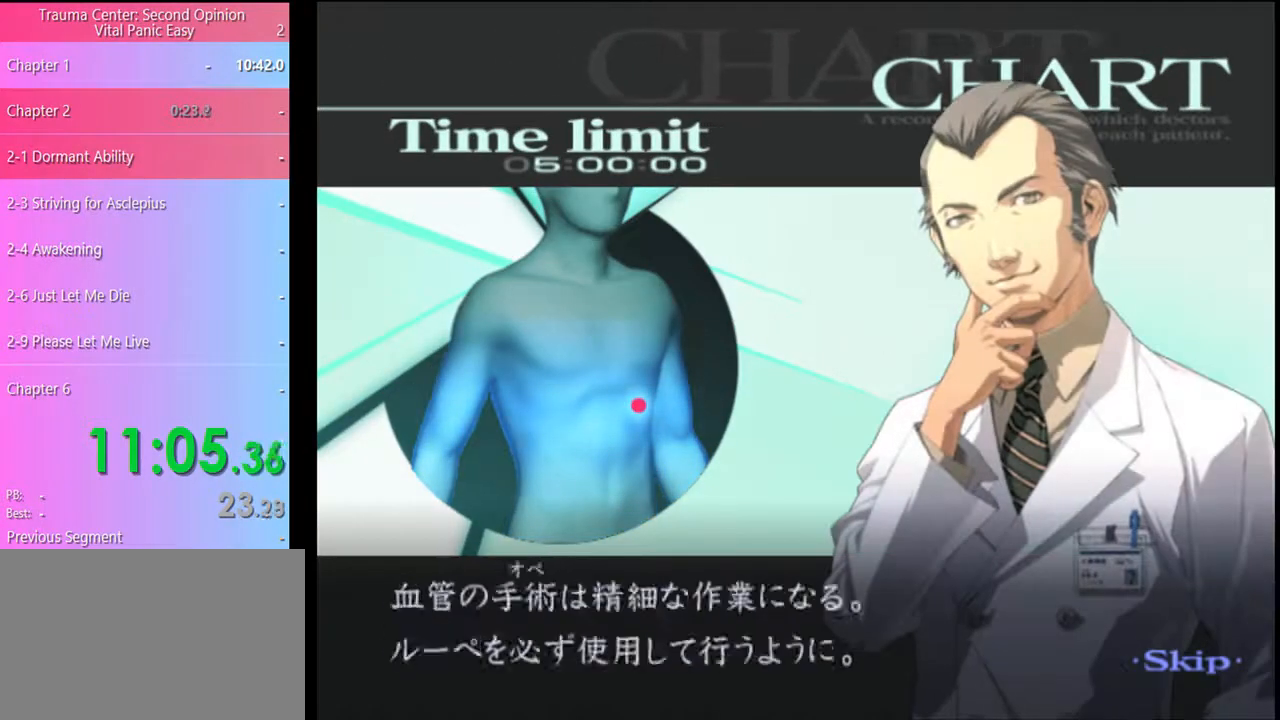
{"keys": [], "mouse": [], "events": []}
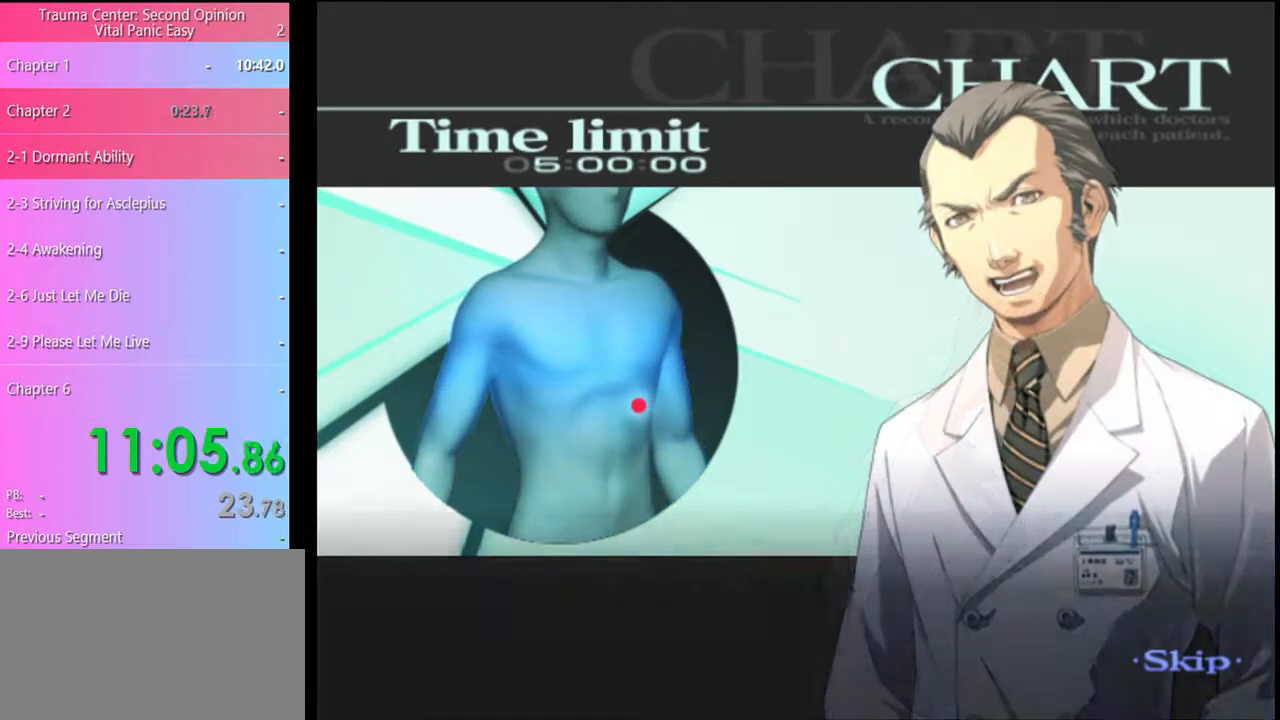
{"keys": [], "mouse": [], "events": []}
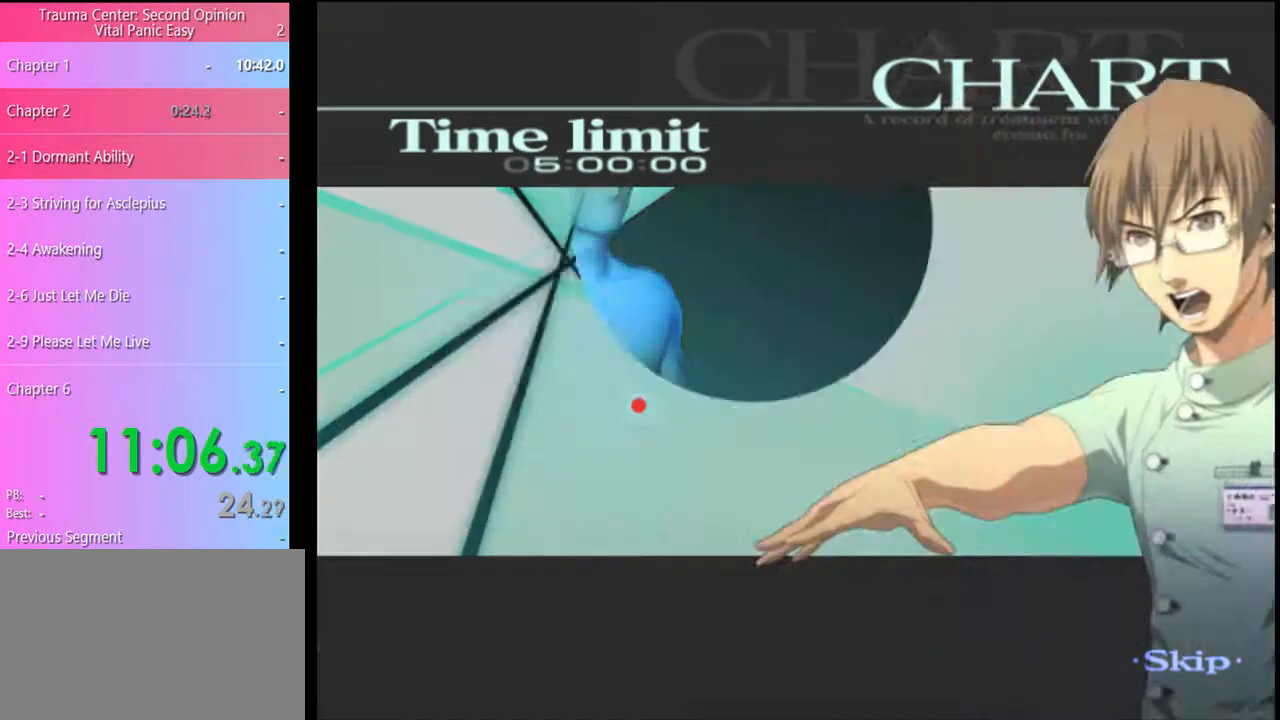
{"keys": [], "mouse": [], "events": []}